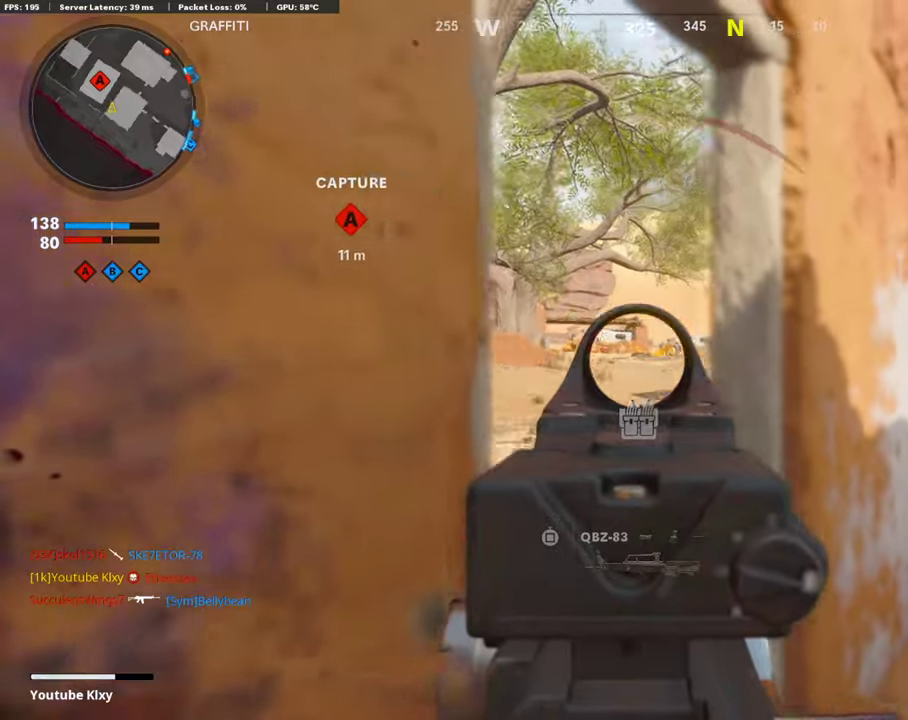
Gameplay with a controller (PlayStation layout); each line is a JSON object with the inputs held at the frame after it (dt_ms = milliseconds from this image to that frame). "events" lists button and stick changes between this image and that frame as [ms after this image, input, new state], when the widget could be followed in between.
{"dt_ms": 303, "buttons": [], "left_stick": "right", "right_stick": "left", "events": [[34, "L1", "up"], [51, "left_stick", "center"], [118, "right_stick", "center"], [135, "left_stick", "up-right"], [252, "left_stick", "right"], [286, "right_stick", "left"]]}
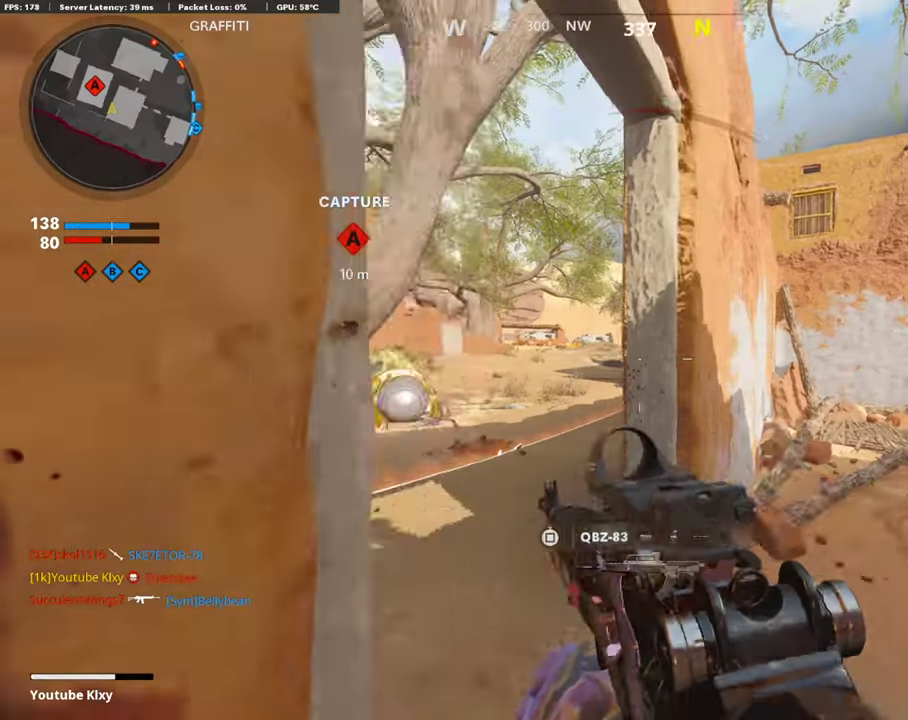
{"dt_ms": 588, "buttons": [], "left_stick": "right", "right_stick": "left", "events": [[17, "left_stick", "down-right"], [201, "right_stick", "center"], [235, "L1", "down"], [336, "right_stick", "left"], [403, "left_stick", "right"], [437, "right_stick", "center"], [554, "right_stick", "left"], [571, "L1", "up"]]}
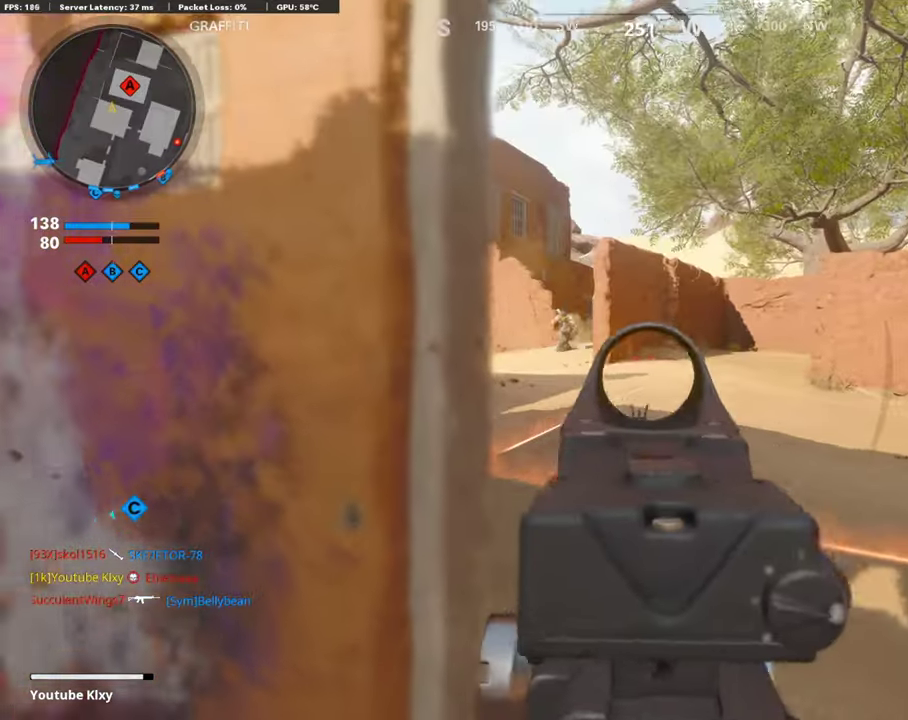
{"dt_ms": 403, "buttons": ["L1"], "left_stick": "center", "right_stick": "up"}
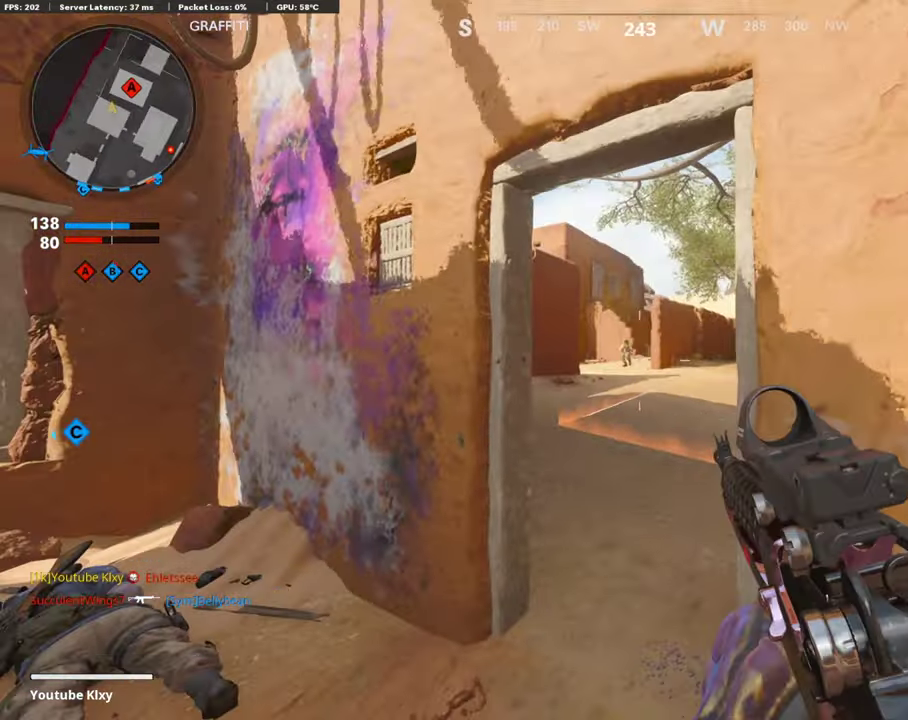
{"dt_ms": 605, "buttons": ["L1"], "left_stick": "down-left", "right_stick": "center"}